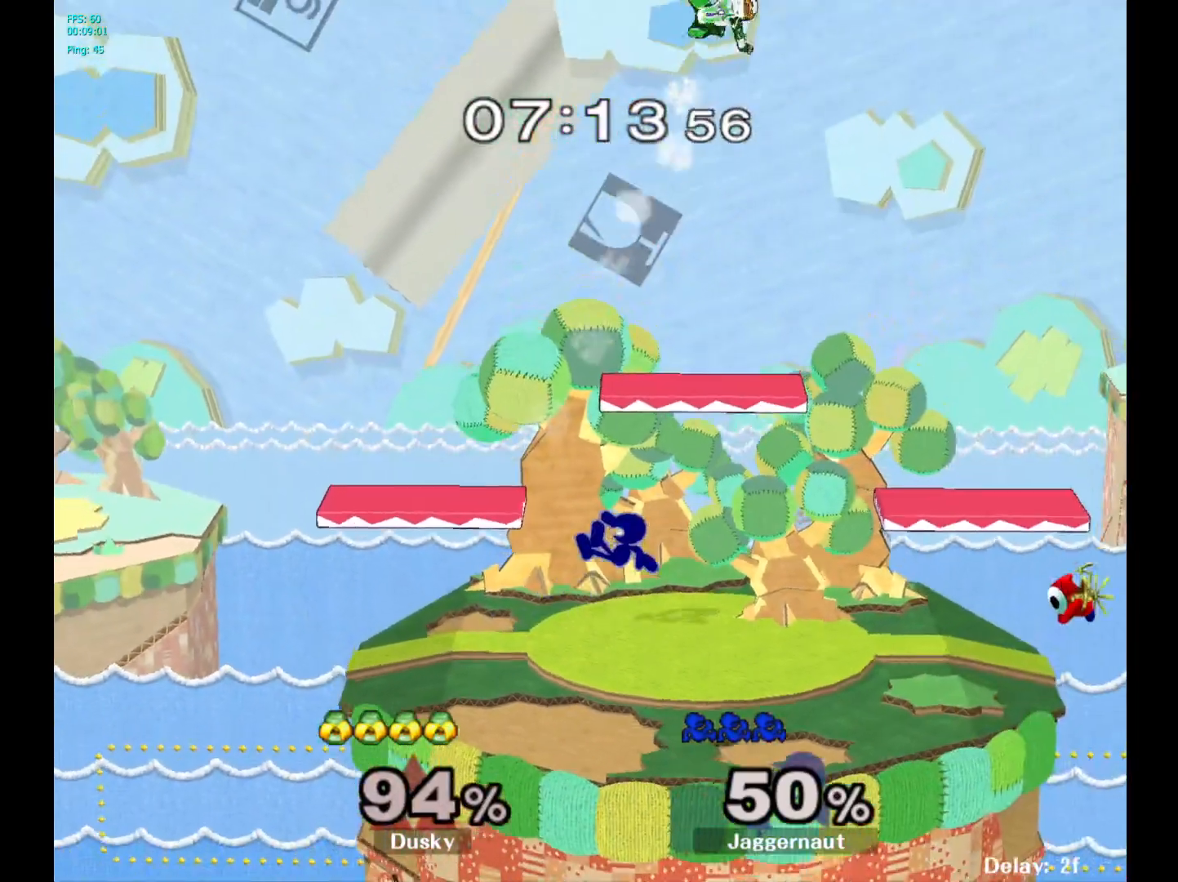
Gameplay with a controller (Nintendo layout); each line is a JSON object with the inputs held at the frame after it. "events" lists button and stick changes between this image and that frame as [ms after this image, input, new state], when the widget could be followed in between. Not read: L3 R3.
{"buttons": ["R1"], "left_stick": "center", "right_stick": "center", "events": [[167, "Y", "down"], [167, "left_stick", "center"], [267, "left_stick", "down"], [400, "R1", "down"], [450, "Y", "up"], [500, "left_stick", "center"]]}
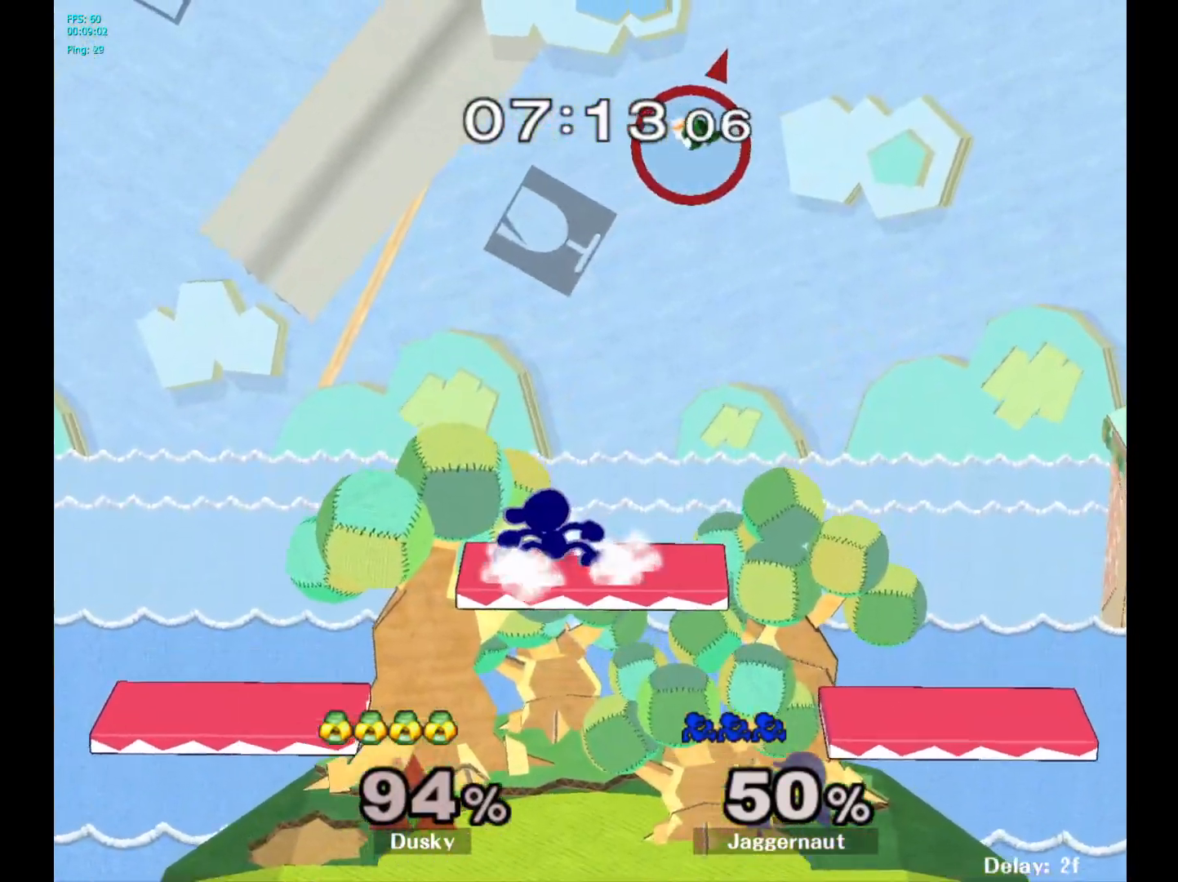
{"buttons": [], "left_stick": "right", "right_stick": "center", "events": [[17, "R1", "up"], [117, "left_stick", "right"], [167, "Y", "down"], [200, "left_stick", "center"], [250, "A", "down"], [300, "Y", "up"], [367, "left_stick", "right"], [383, "A", "up"]]}
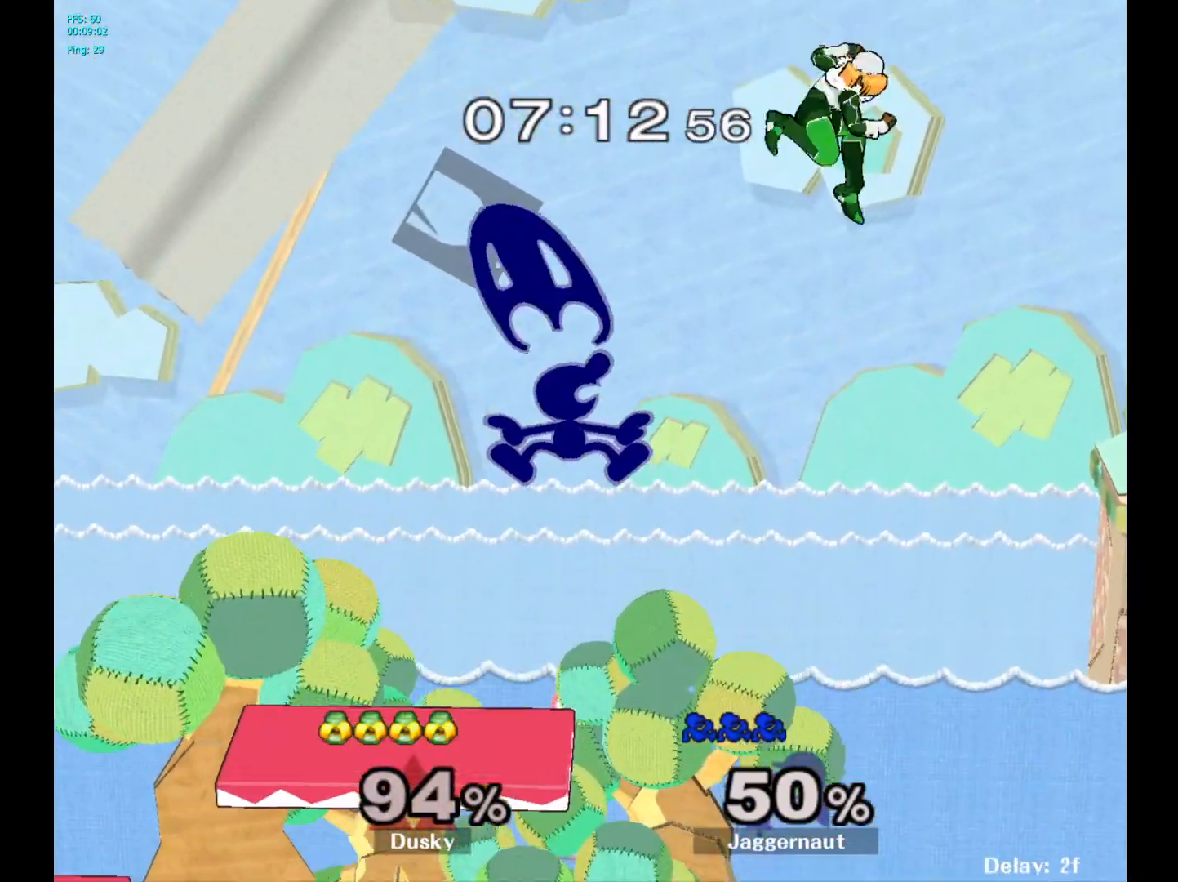
{"buttons": [], "left_stick": "left", "right_stick": "center", "events": [[17, "left_stick", "center"], [100, "left_stick", "left"]]}
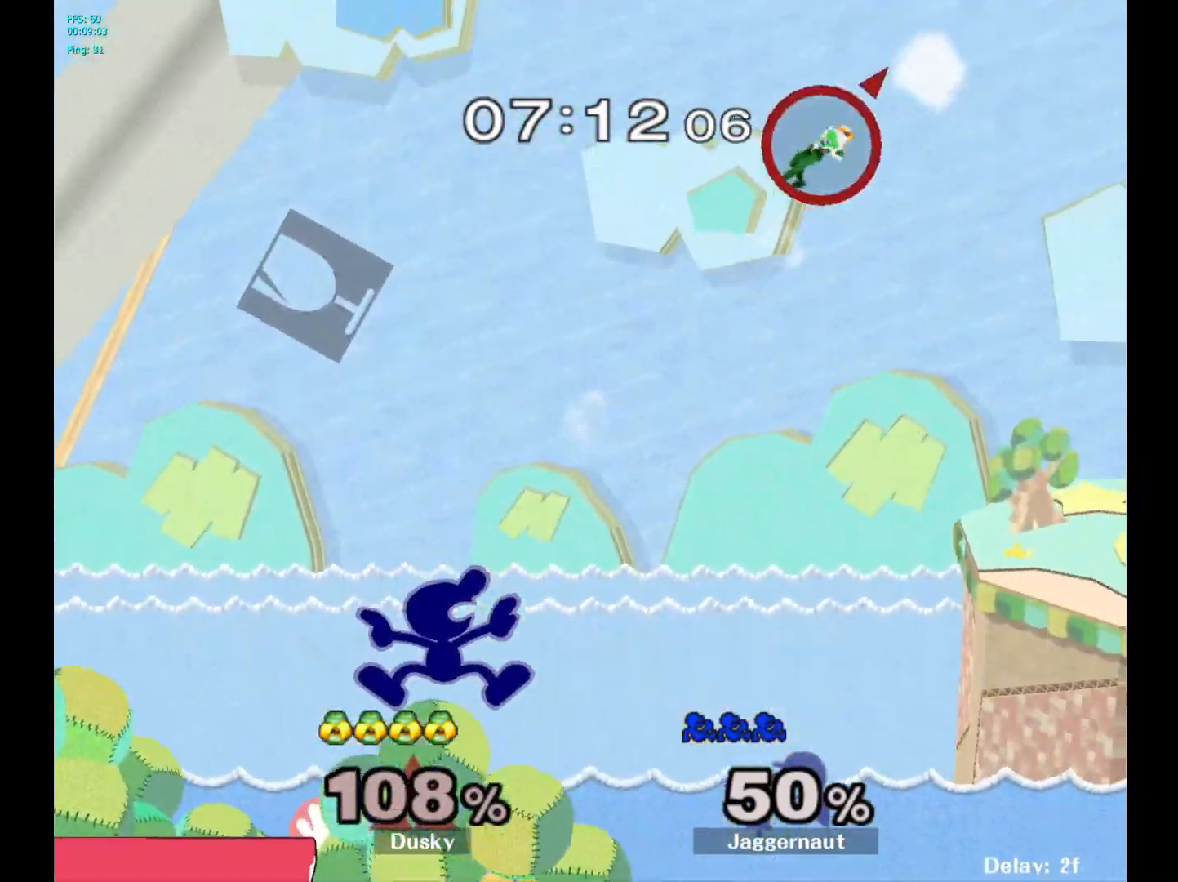
{"buttons": [], "left_stick": "center", "right_stick": "center", "events": [[67, "left_stick", "down-left"], [483, "left_stick", "center"]]}
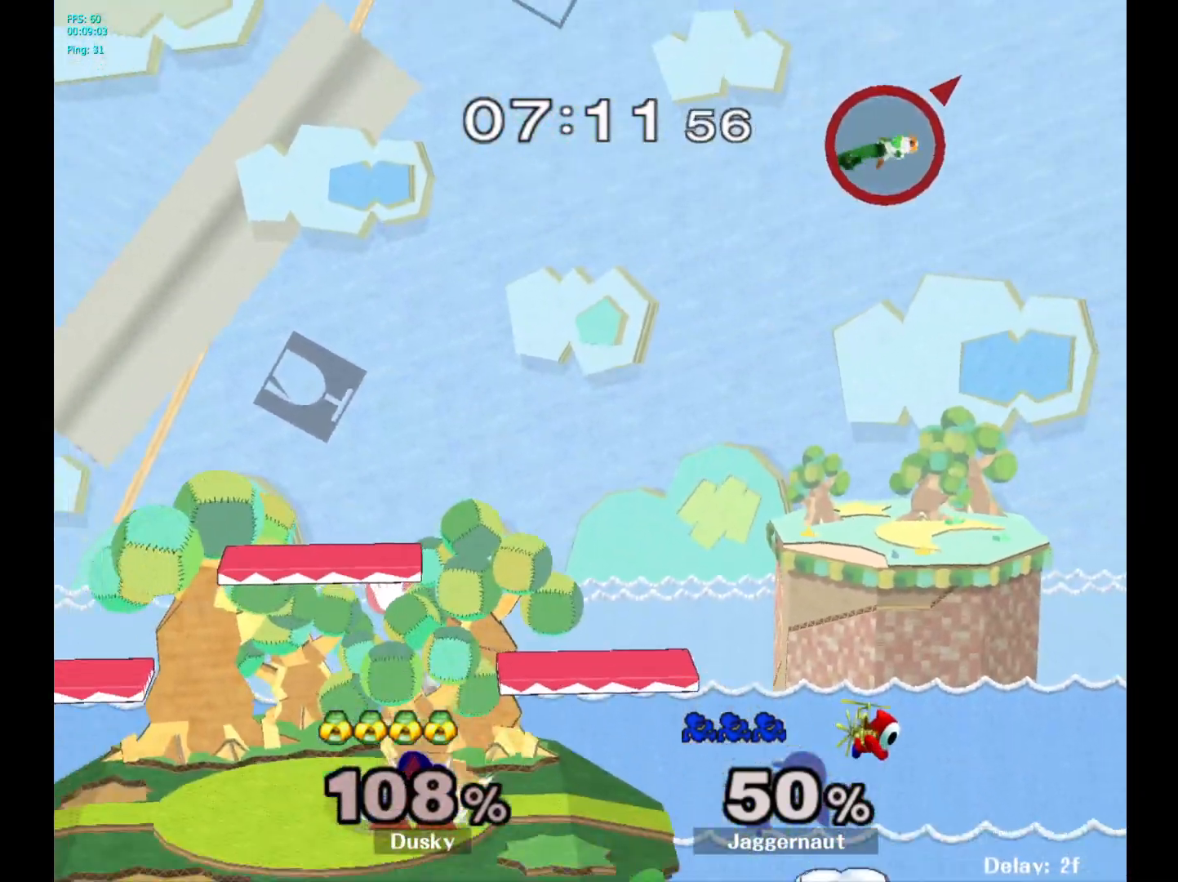
{"buttons": ["Y", "R1"], "left_stick": "down-right", "right_stick": "center", "events": [[100, "Y", "down"], [133, "left_stick", "right"], [200, "Y", "up"], [283, "Y", "down"], [383, "left_stick", "down-right"], [467, "R1", "down"]]}
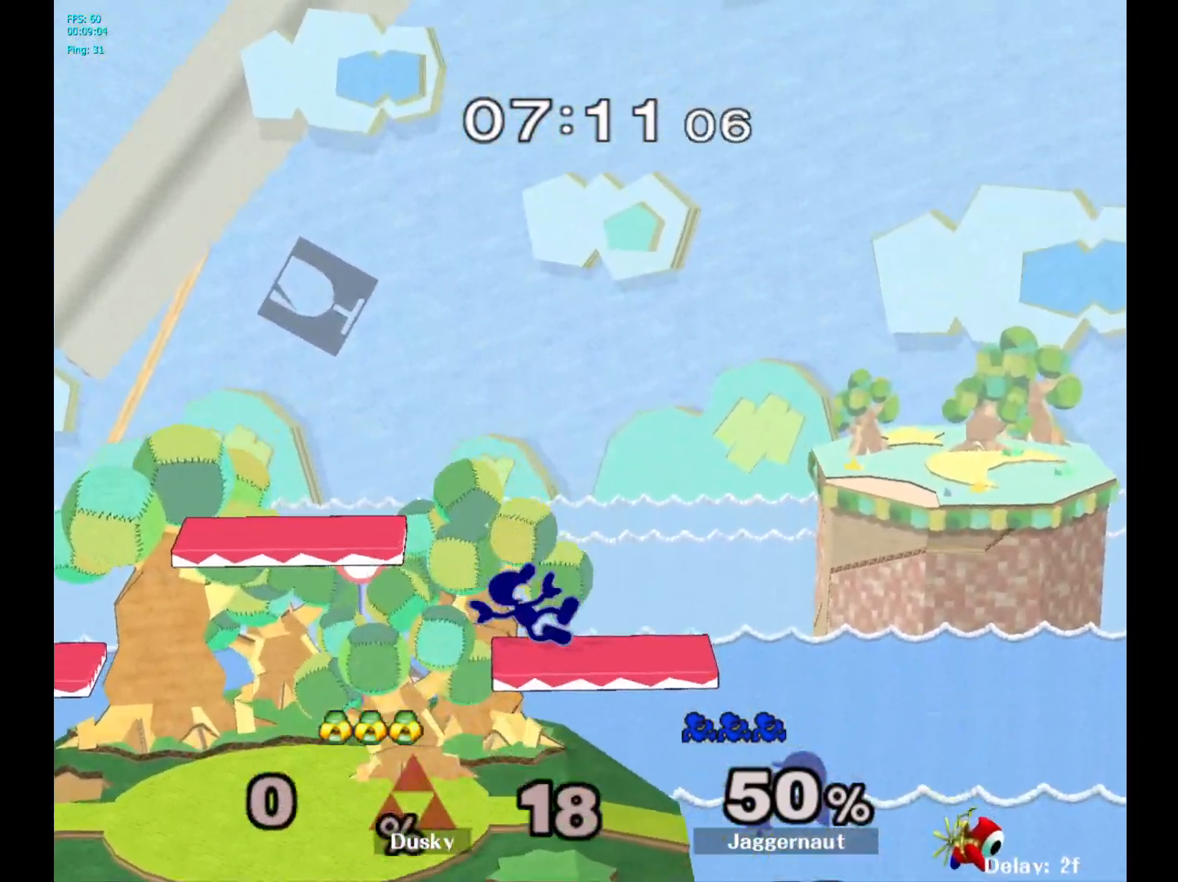
{"buttons": ["Y"], "left_stick": "left", "right_stick": "center", "events": [[33, "Y", "up"], [67, "left_stick", "center"], [117, "R1", "up"], [200, "left_stick", "left"], [300, "Y", "down"]]}
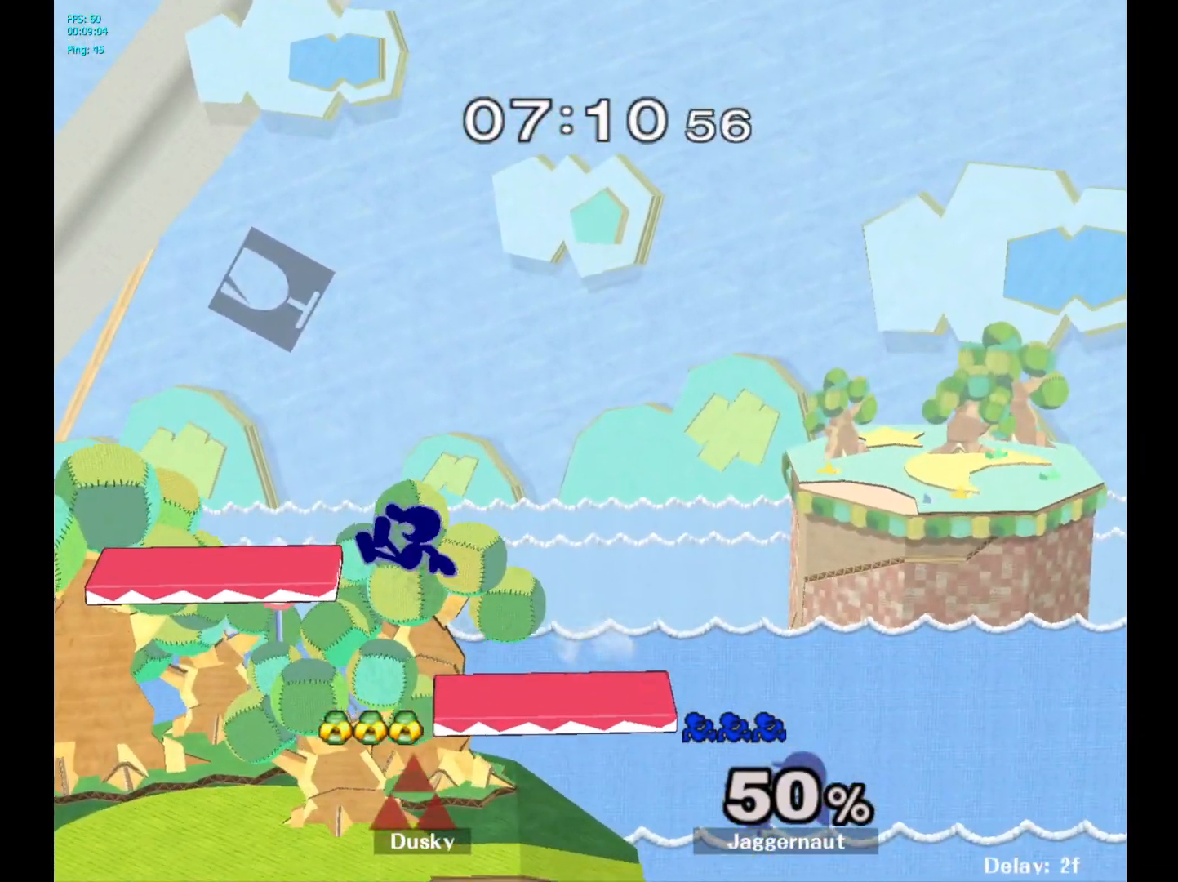
{"buttons": [], "left_stick": "left", "right_stick": "center", "events": [[67, "left_stick", "down-left"], [117, "R1", "down"], [167, "Y", "up"], [233, "left_stick", "center"], [250, "R1", "up"], [333, "left_stick", "left"]]}
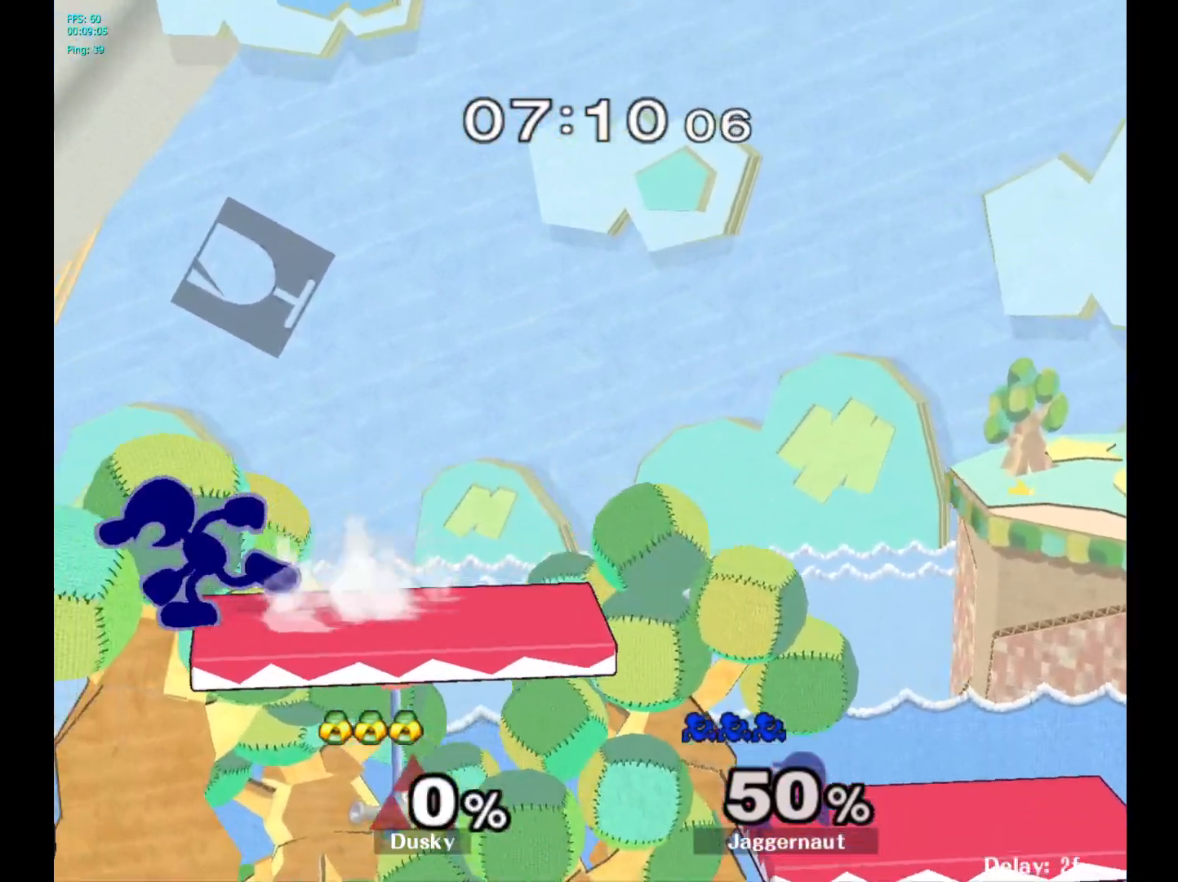
{"buttons": [], "left_stick": "right", "right_stick": "center", "events": [[167, "left_stick", "down-left"], [233, "R1", "down"], [333, "left_stick", "center"], [367, "R1", "up"], [450, "left_stick", "right"]]}
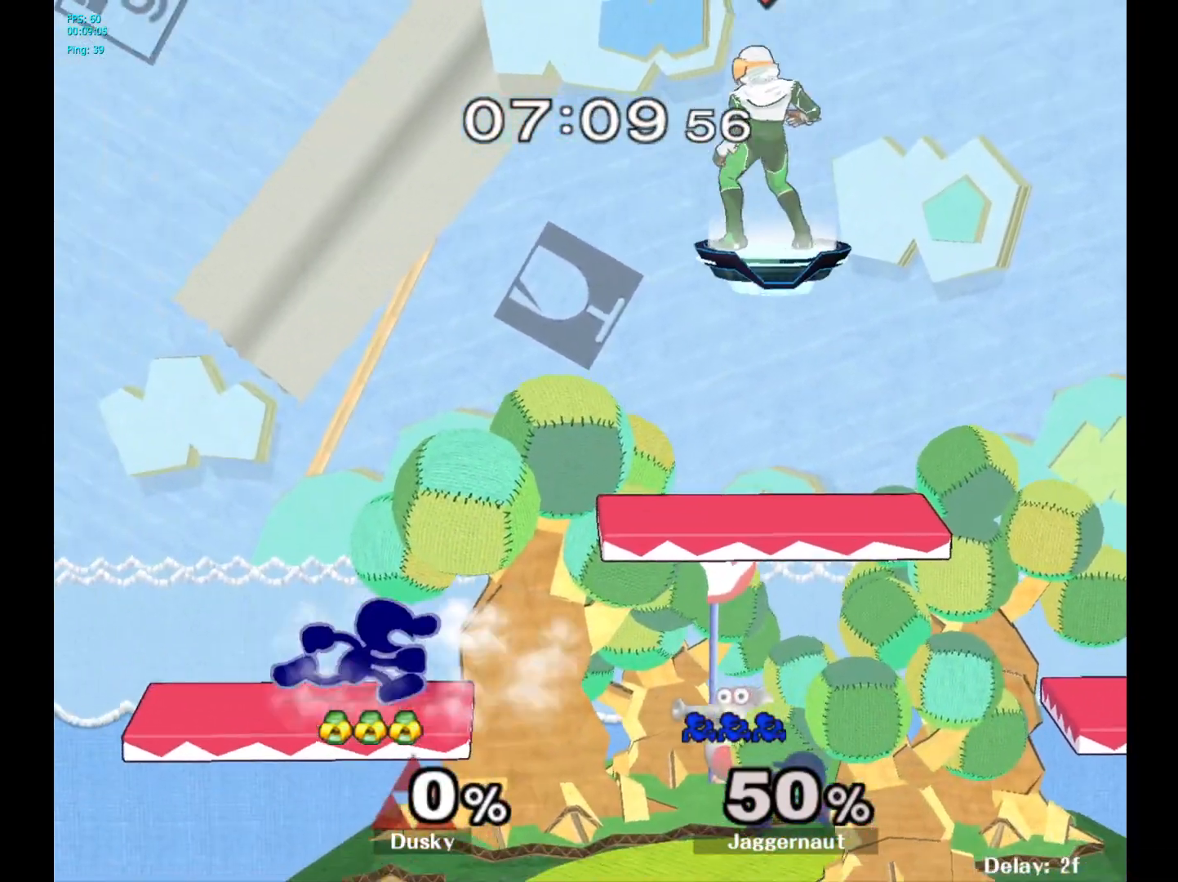
{"buttons": [], "left_stick": "left", "right_stick": "center", "events": [[67, "left_stick", "left"], [167, "left_stick", "down-right"], [250, "left_stick", "left"], [350, "left_stick", "right"], [417, "left_stick", "left"]]}
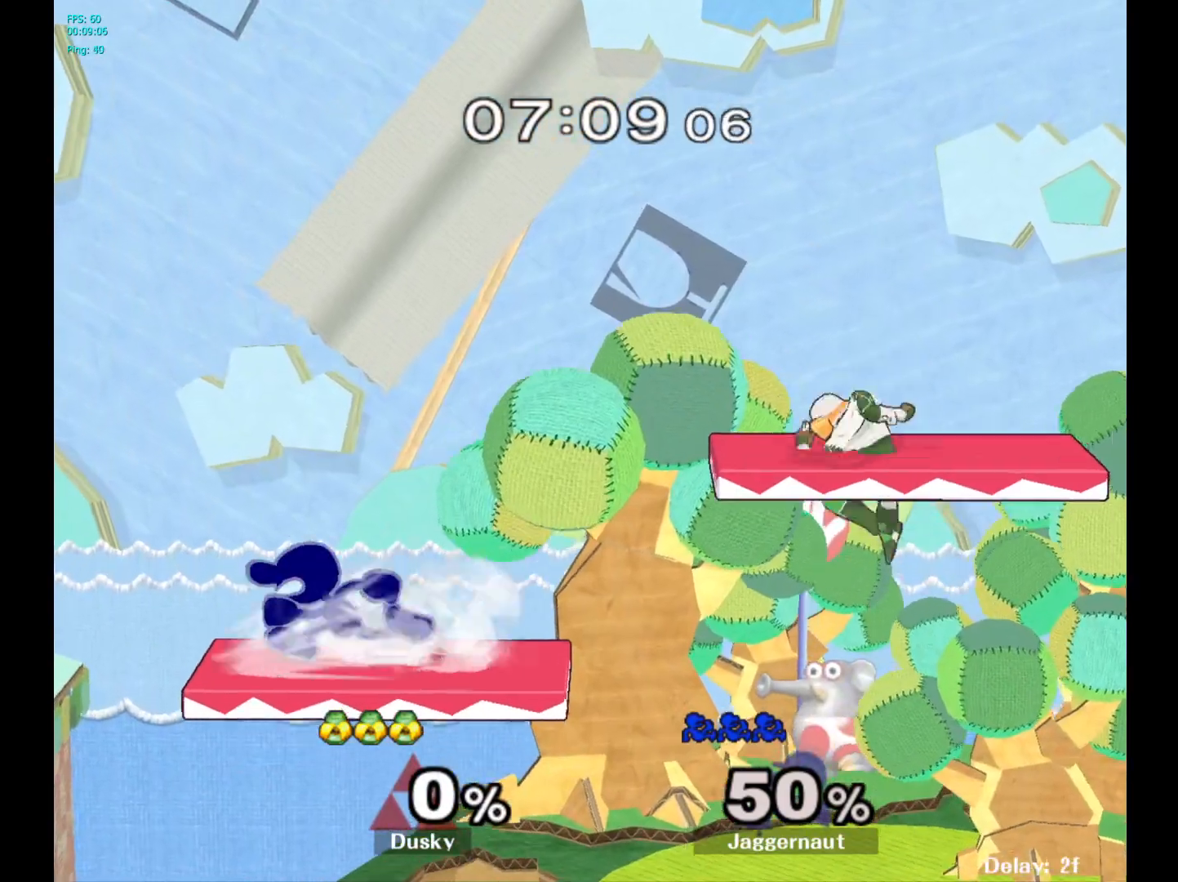
{"buttons": ["R1"], "left_stick": "right", "right_stick": "center", "events": [[33, "left_stick", "down-right"], [117, "left_stick", "left"], [200, "left_stick", "right"], [367, "R1", "down"]]}
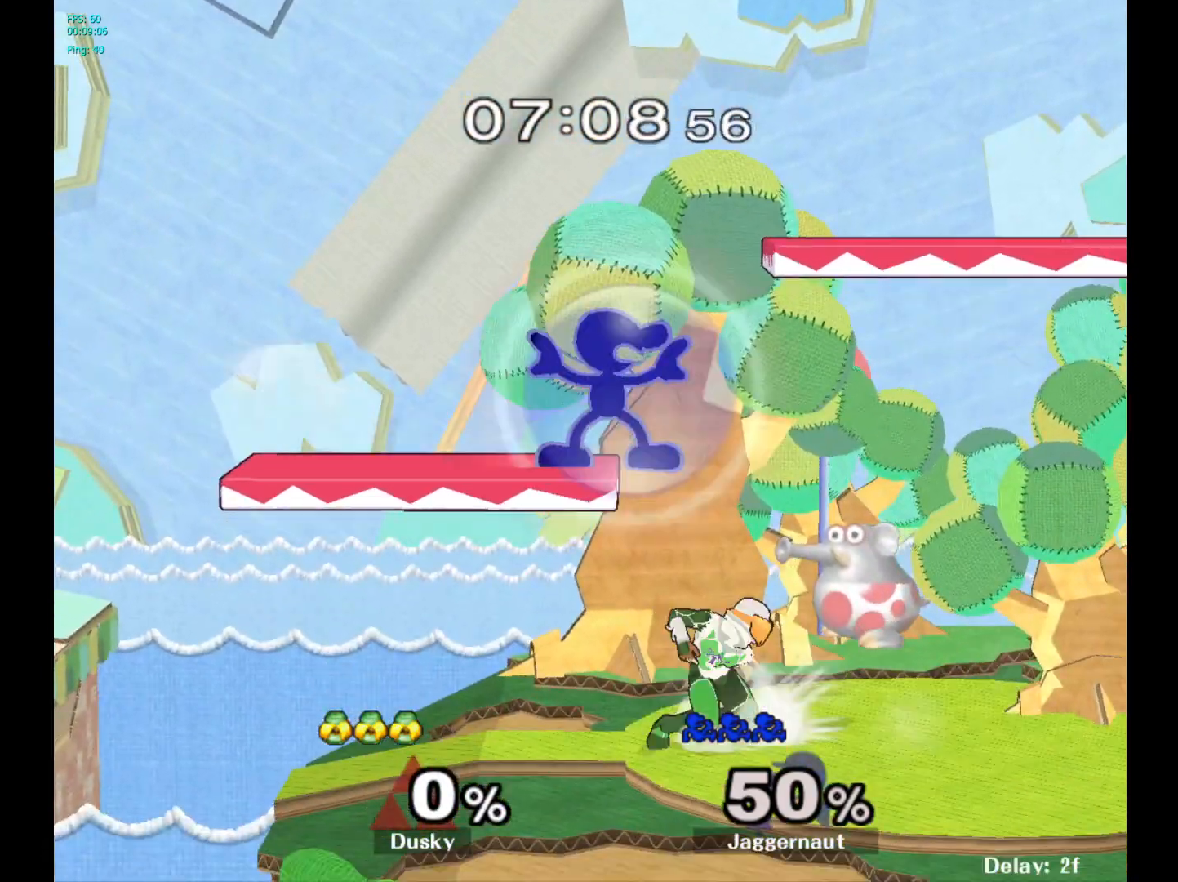
{"buttons": ["R1"], "left_stick": "right", "right_stick": "center", "events": [[50, "left_stick", "down"], [233, "left_stick", "right"]]}
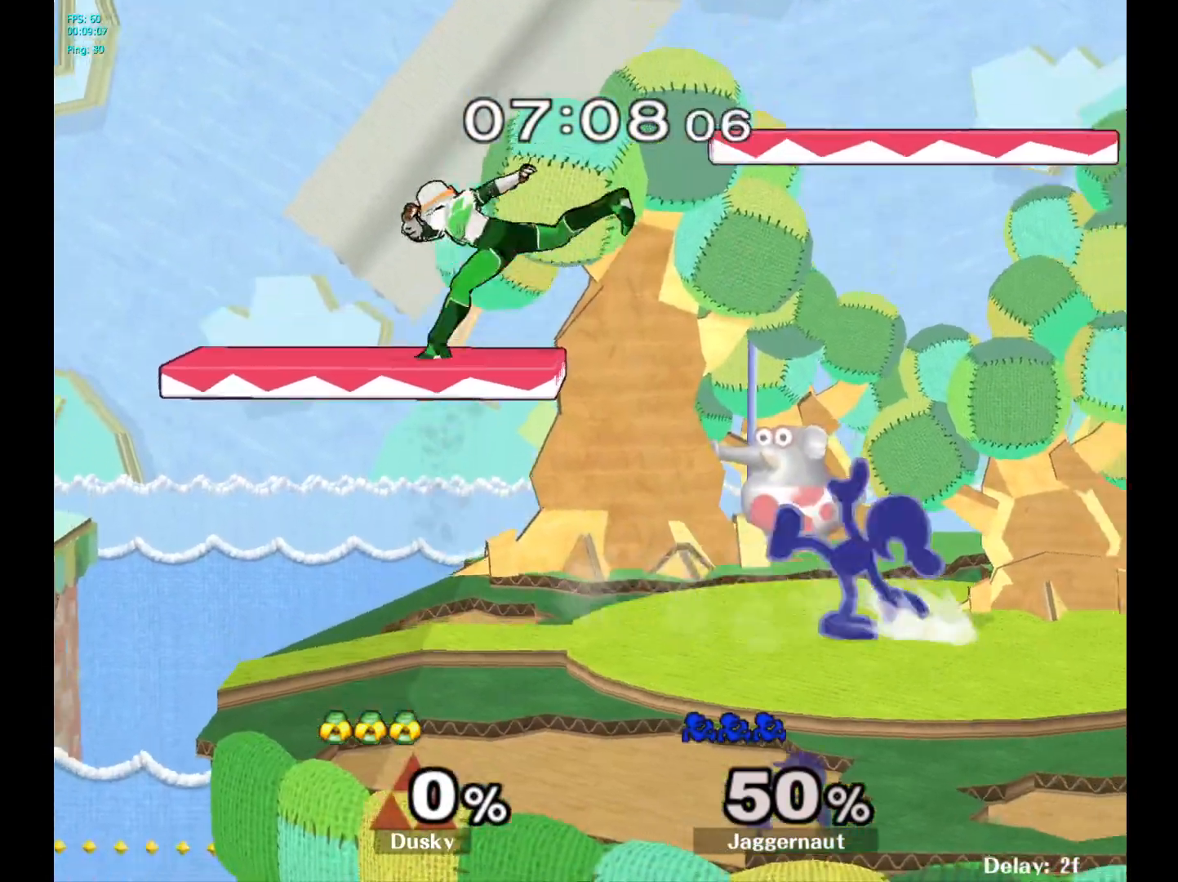
{"buttons": [], "left_stick": "down", "right_stick": "center", "events": [[200, "R1", "up"], [250, "left_stick", "down-right"], [400, "left_stick", "down"]]}
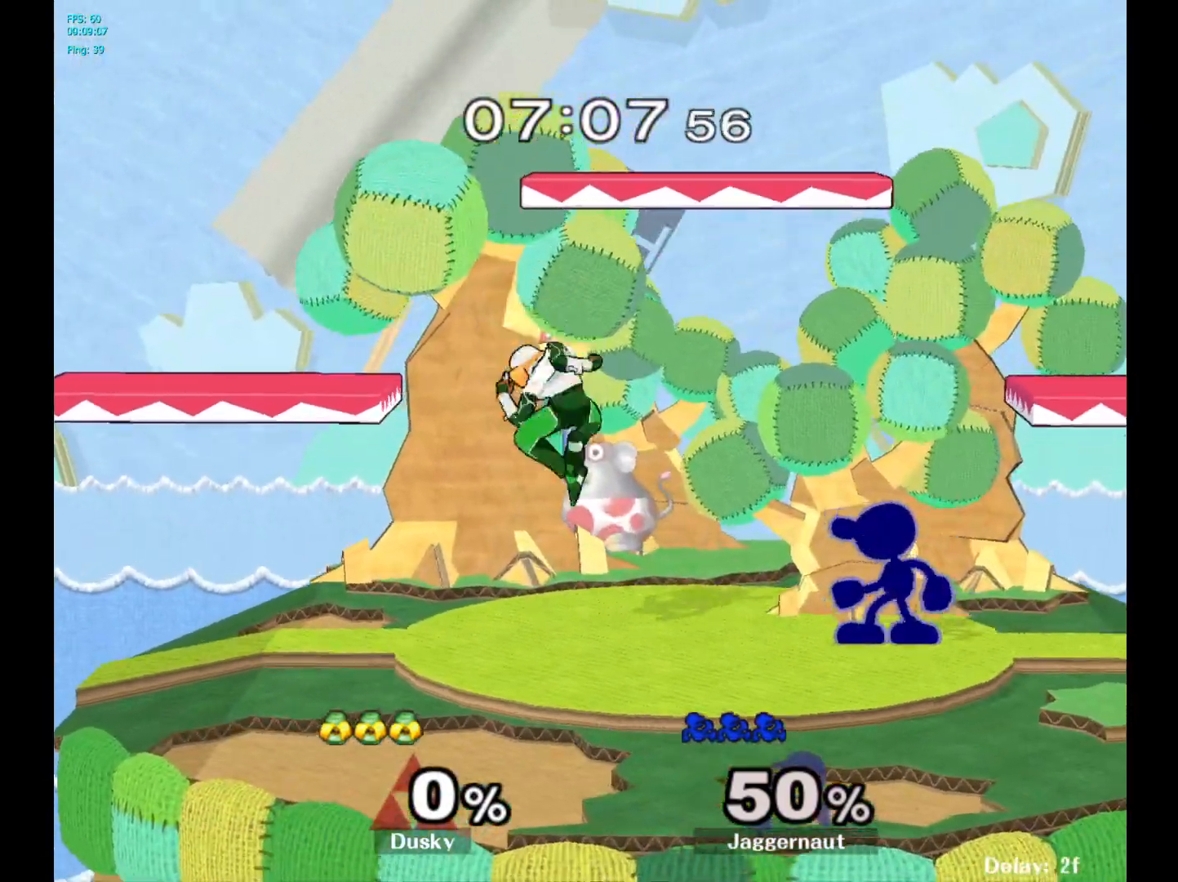
{"buttons": [], "left_stick": "down", "right_stick": "center", "events": [[100, "A", "down"], [217, "A", "up"], [267, "A", "down"], [383, "A", "up"]]}
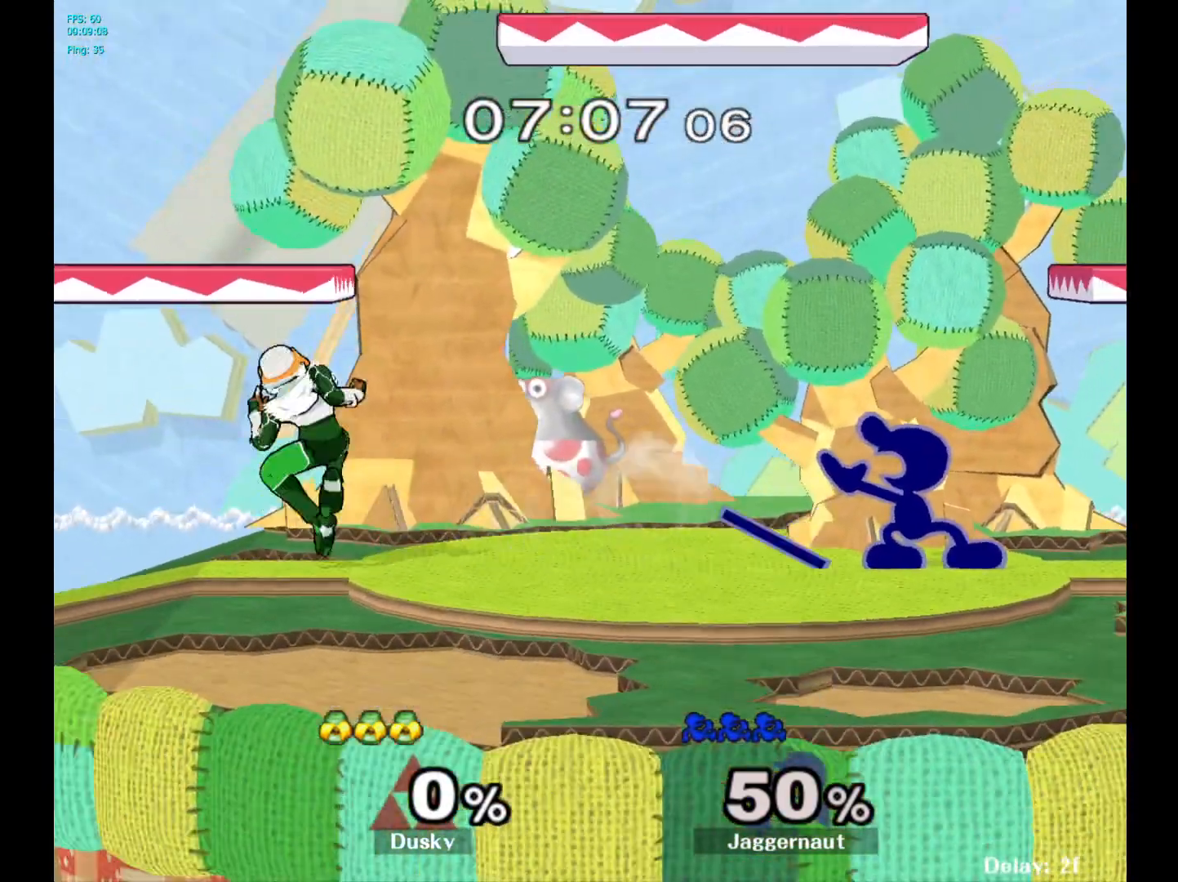
{"buttons": [], "left_stick": "down", "right_stick": "center", "events": [[117, "A", "down"], [283, "A", "up"]]}
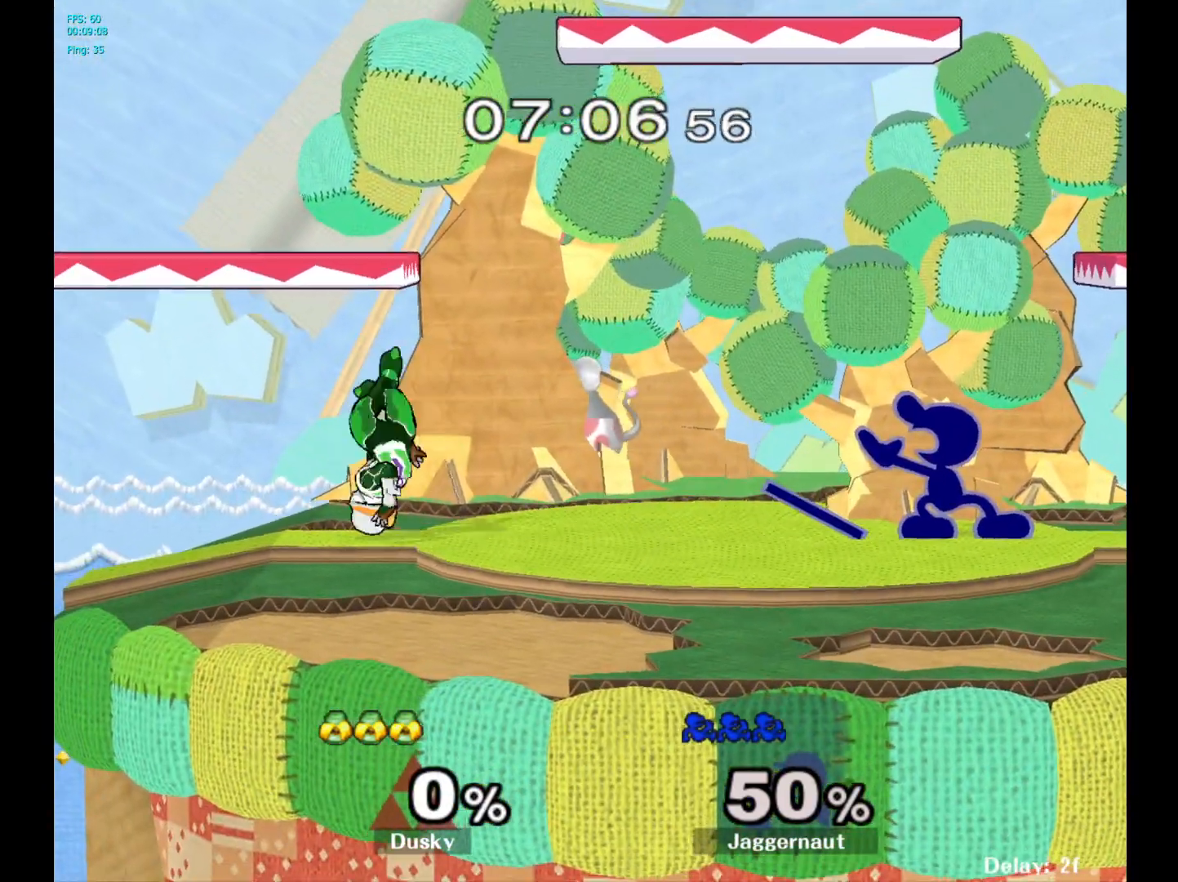
{"buttons": [], "left_stick": "down-right", "right_stick": "center", "events": [[17, "left_stick", "center"], [100, "left_stick", "left"], [150, "Y", "down"], [167, "left_stick", "down-left"], [383, "left_stick", "down-right"], [433, "Y", "up"]]}
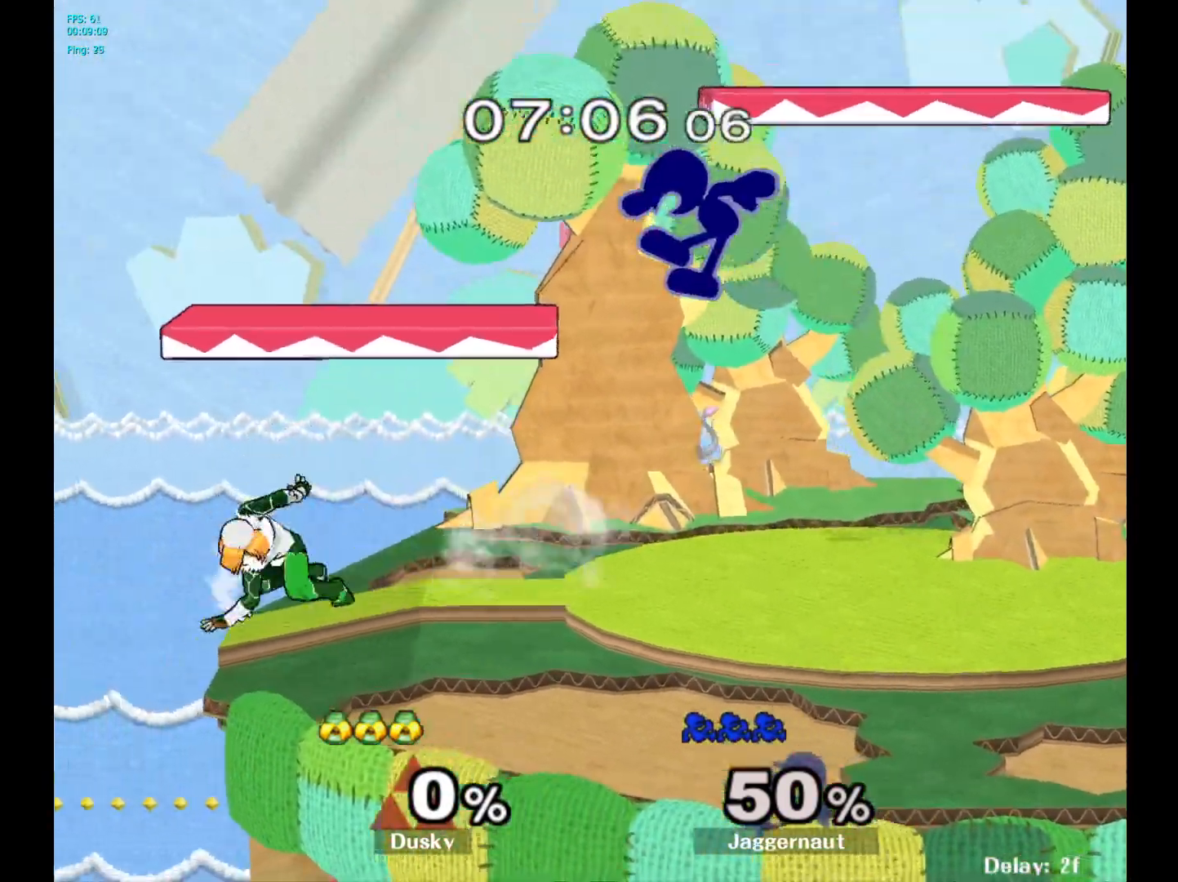
{"buttons": ["Y"], "left_stick": "center", "right_stick": "center", "events": [[300, "left_stick", "center"], [350, "Y", "down"]]}
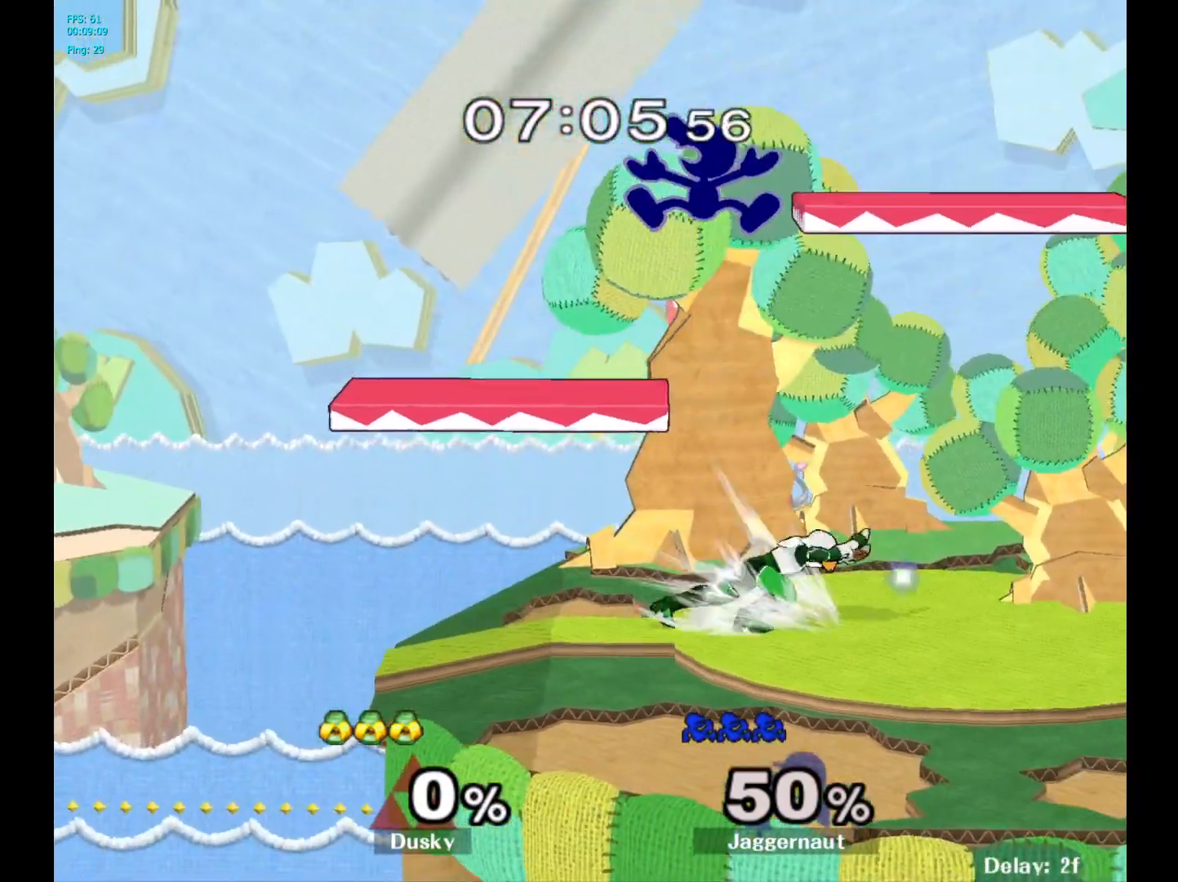
{"buttons": [], "left_stick": "left", "right_stick": "center", "events": [[17, "Y", "up"], [17, "left_stick", "right"], [117, "left_stick", "center"], [250, "left_stick", "down-left"], [450, "left_stick", "left"]]}
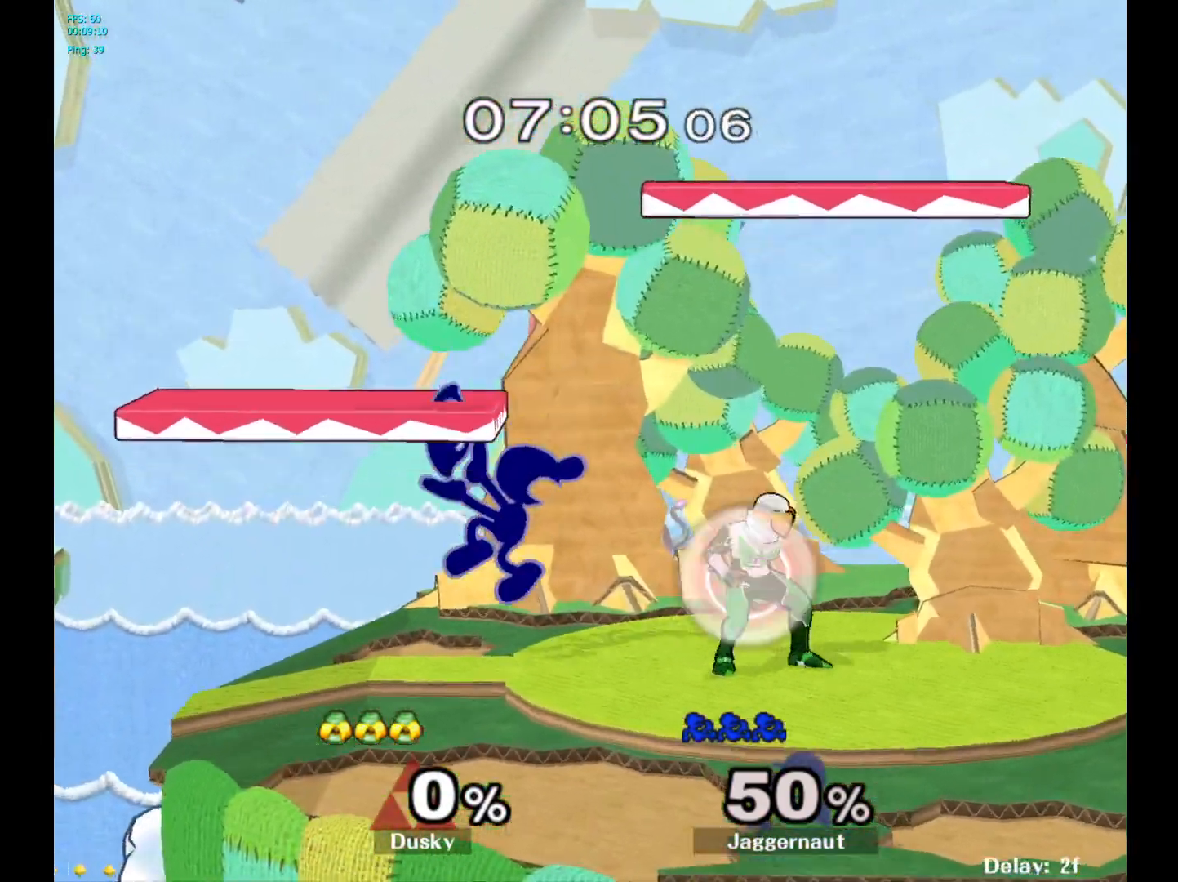
{"buttons": [], "left_stick": "right", "right_stick": "center", "events": [[67, "left_stick", "up-left"], [150, "R1", "down"], [300, "R1", "up"], [317, "left_stick", "center"], [500, "left_stick", "right"]]}
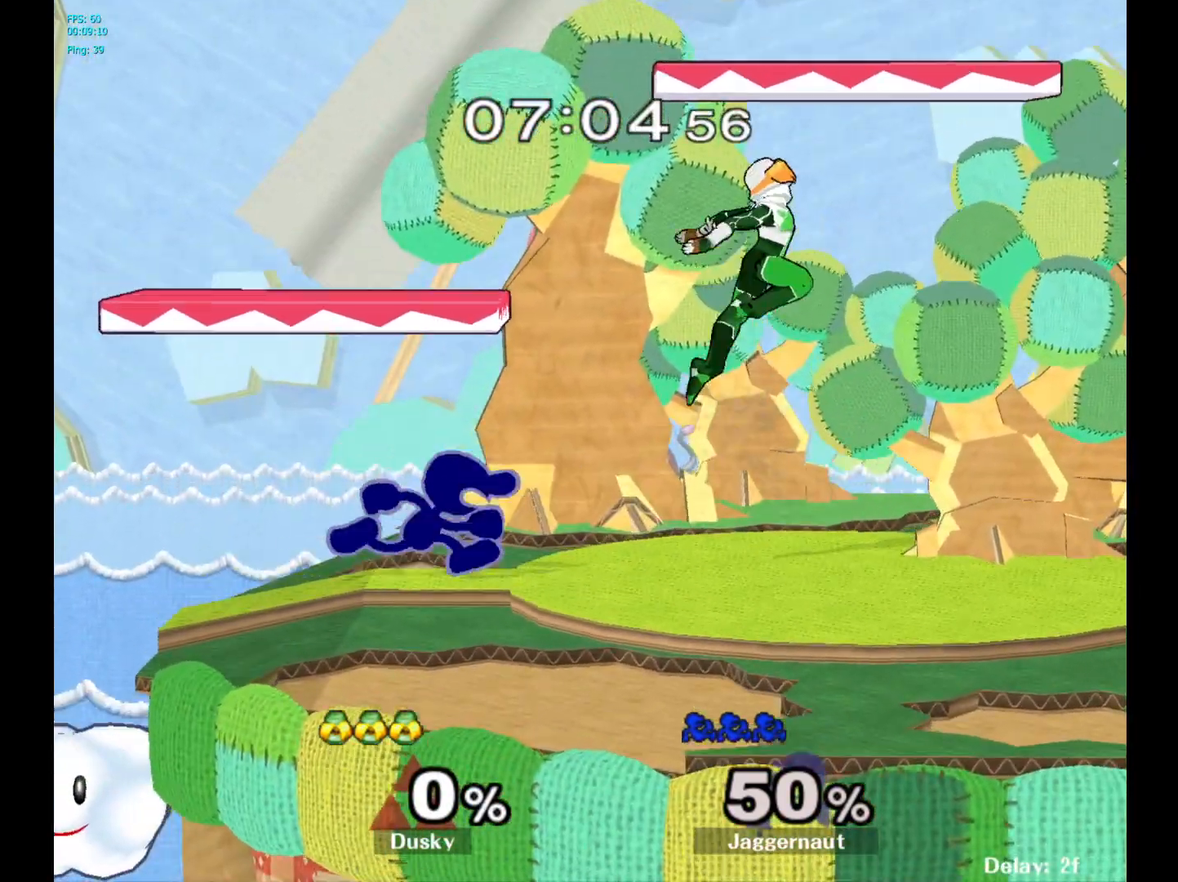
{"buttons": [], "left_stick": "down", "right_stick": "center", "events": [[50, "Y", "down"], [67, "Y", "up"], [133, "A", "down"], [250, "A", "up"], [300, "left_stick", "center"], [417, "left_stick", "down"]]}
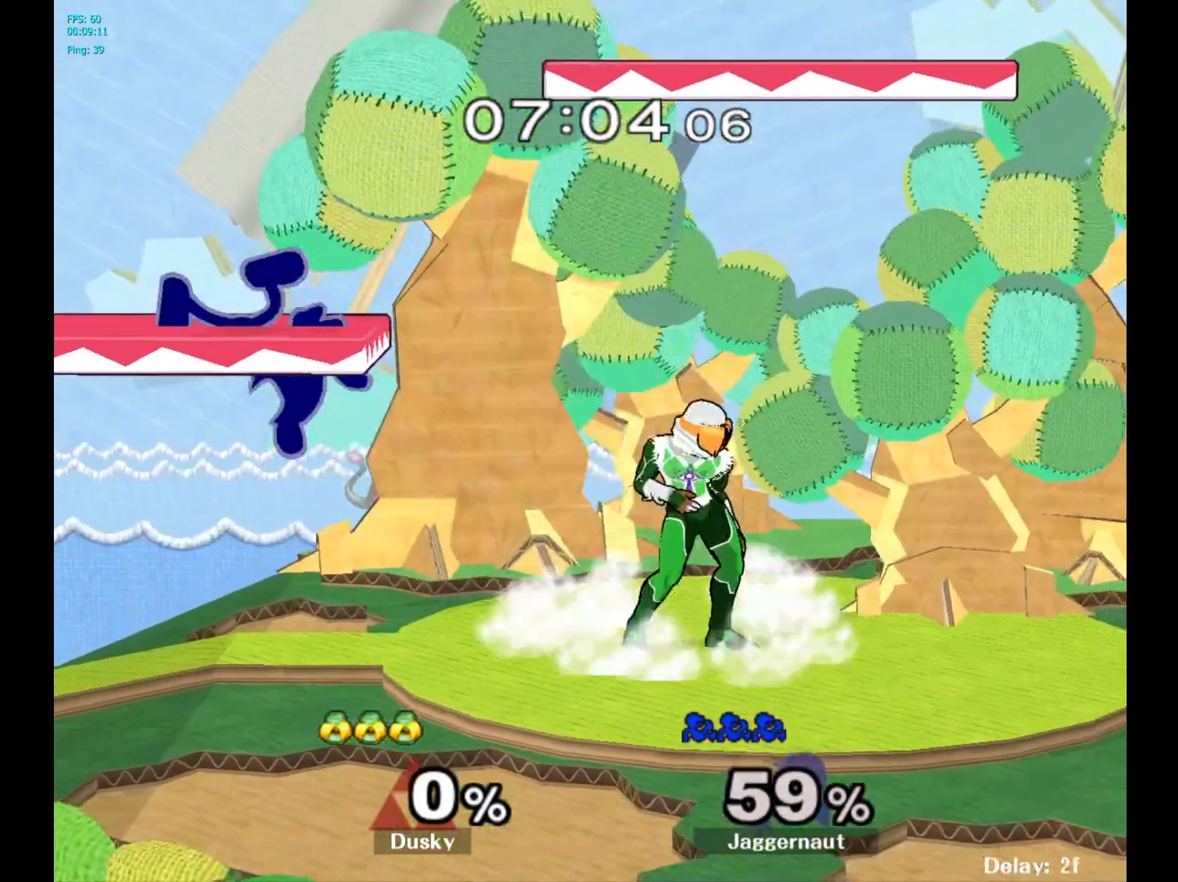
{"buttons": [], "left_stick": "center", "right_stick": "center", "events": [[217, "left_stick", "center"]]}
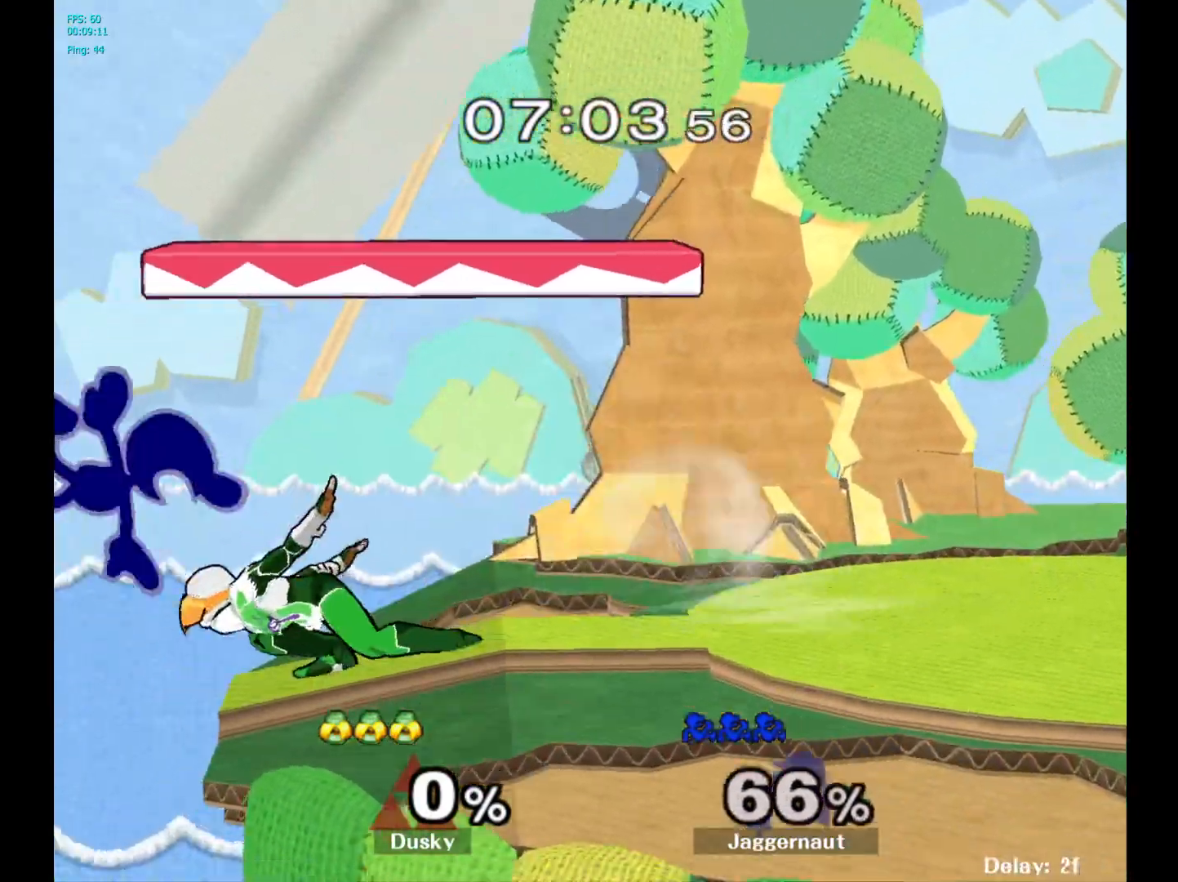
{"buttons": [], "left_stick": "right", "right_stick": "center", "events": [[267, "left_stick", "right"]]}
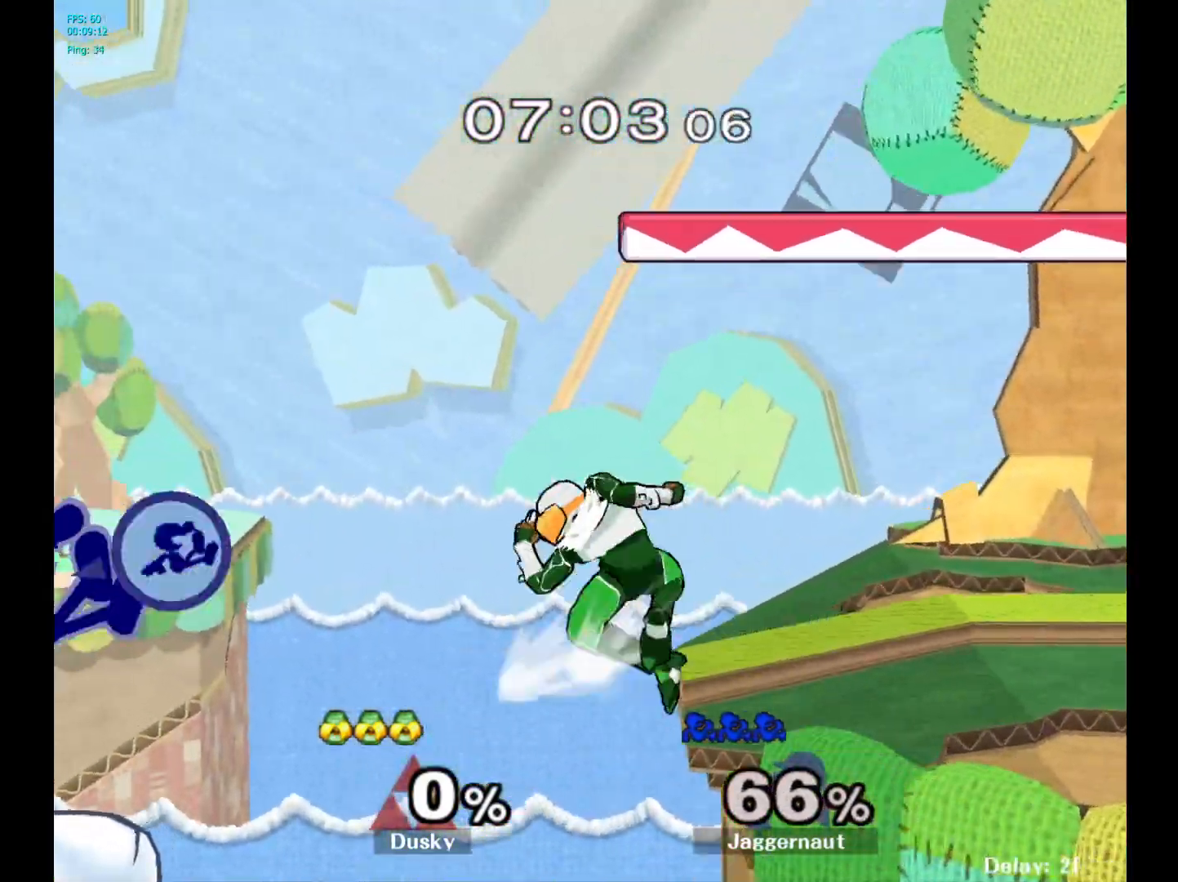
{"buttons": [], "left_stick": "right", "right_stick": "center", "events": []}
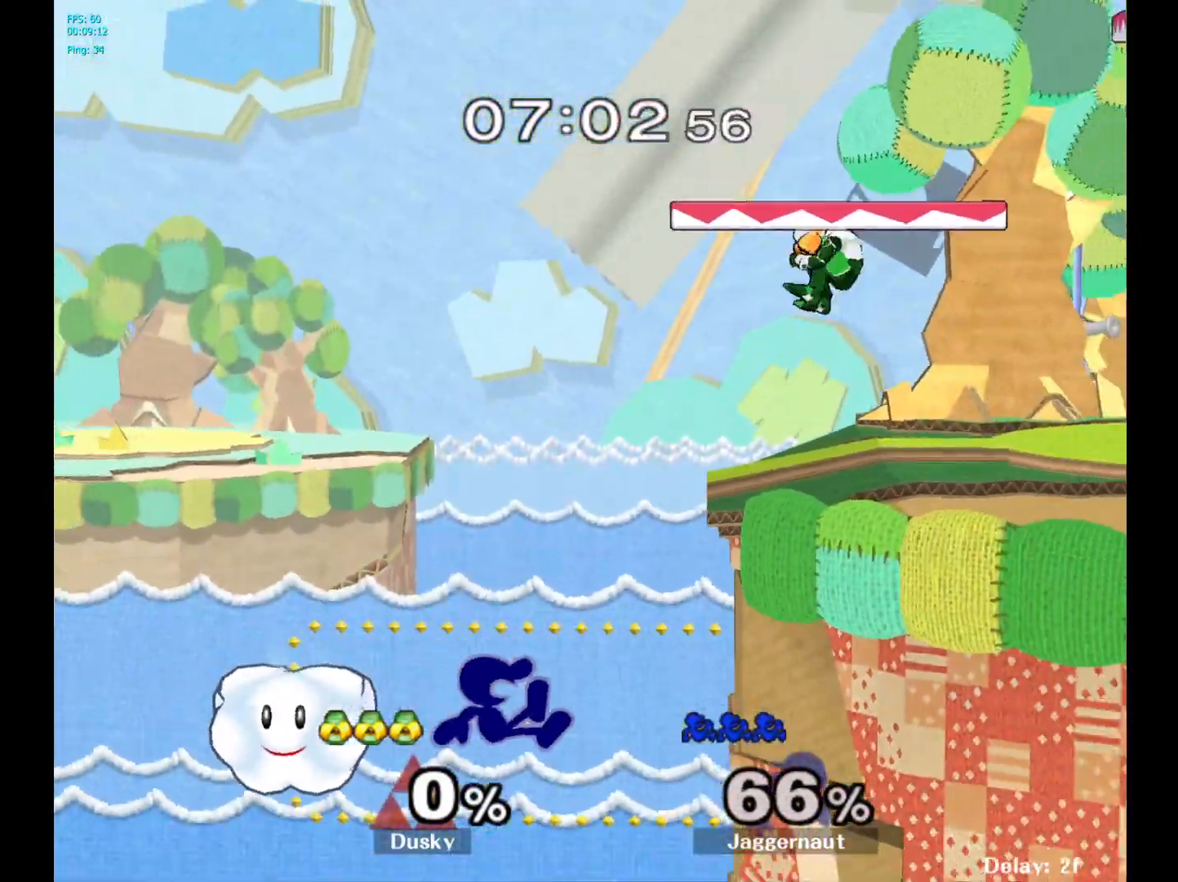
{"buttons": [], "left_stick": "center", "right_stick": "center", "events": [[150, "Y", "down"], [200, "left_stick", "center"], [483, "Y", "up"]]}
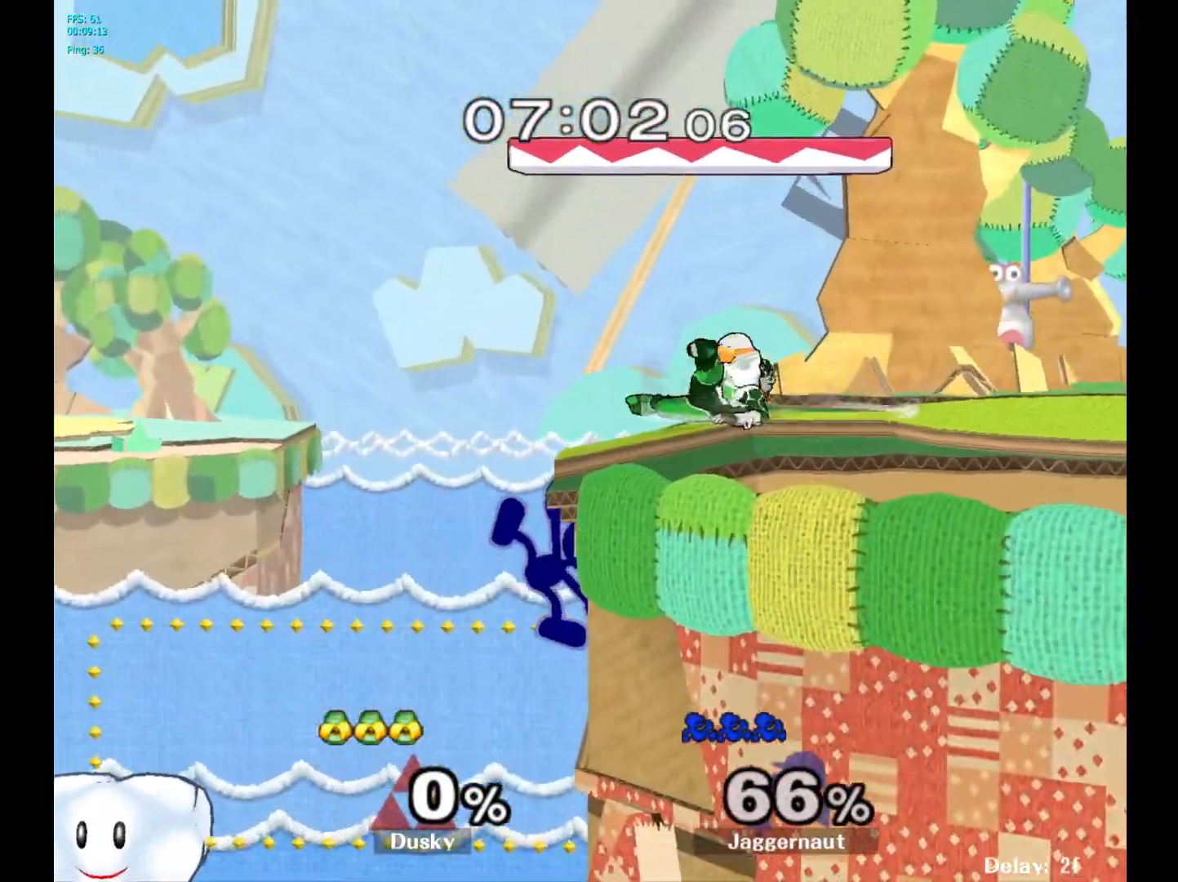
{"buttons": [], "left_stick": "up-right", "right_stick": "center", "events": [[167, "left_stick", "left"], [267, "left_stick", "right"], [333, "Y", "down"], [400, "left_stick", "center"], [467, "left_stick", "up-right"], [500, "Y", "up"]]}
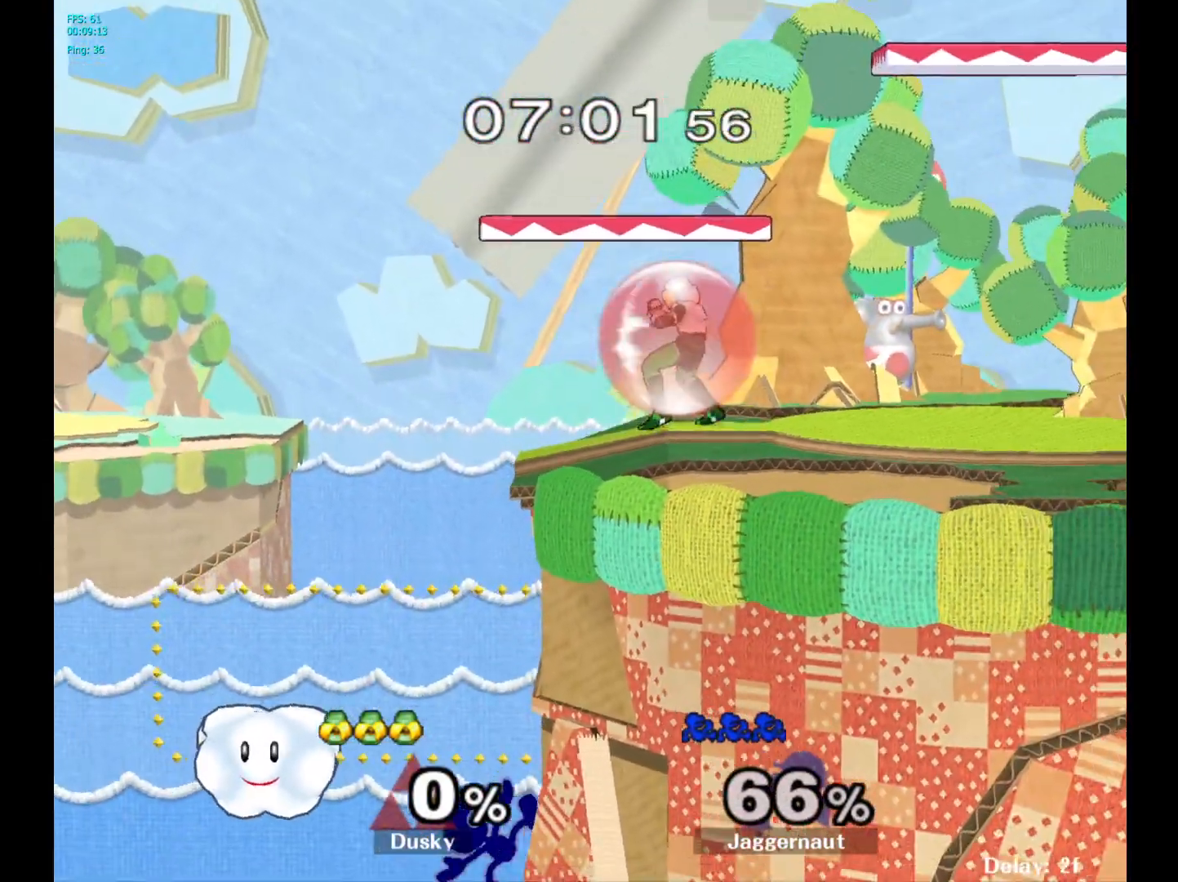
{"buttons": [], "left_stick": "up-right", "right_stick": "center", "events": [[283, "B", "down"], [350, "B", "up"]]}
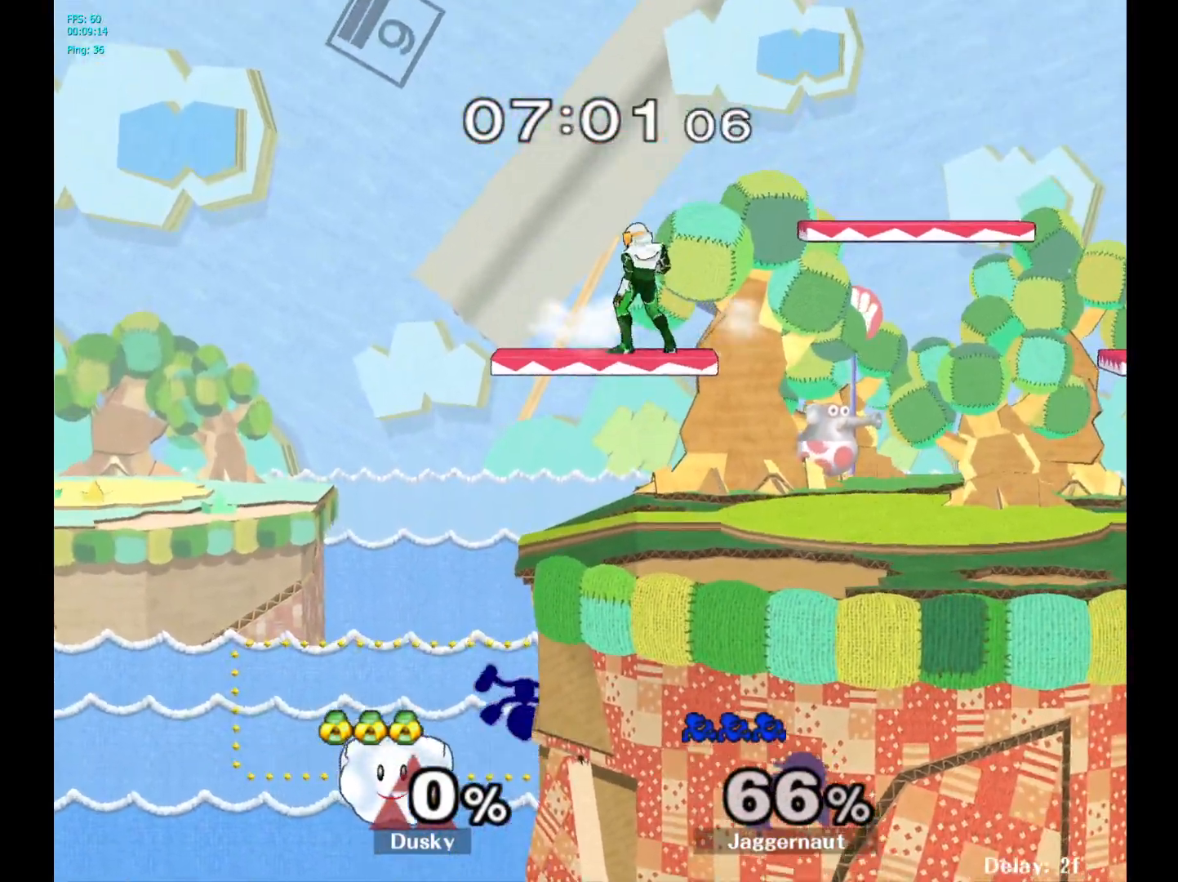
{"buttons": [], "left_stick": "center", "right_stick": "center", "events": [[150, "left_stick", "right"], [283, "left_stick", "center"]]}
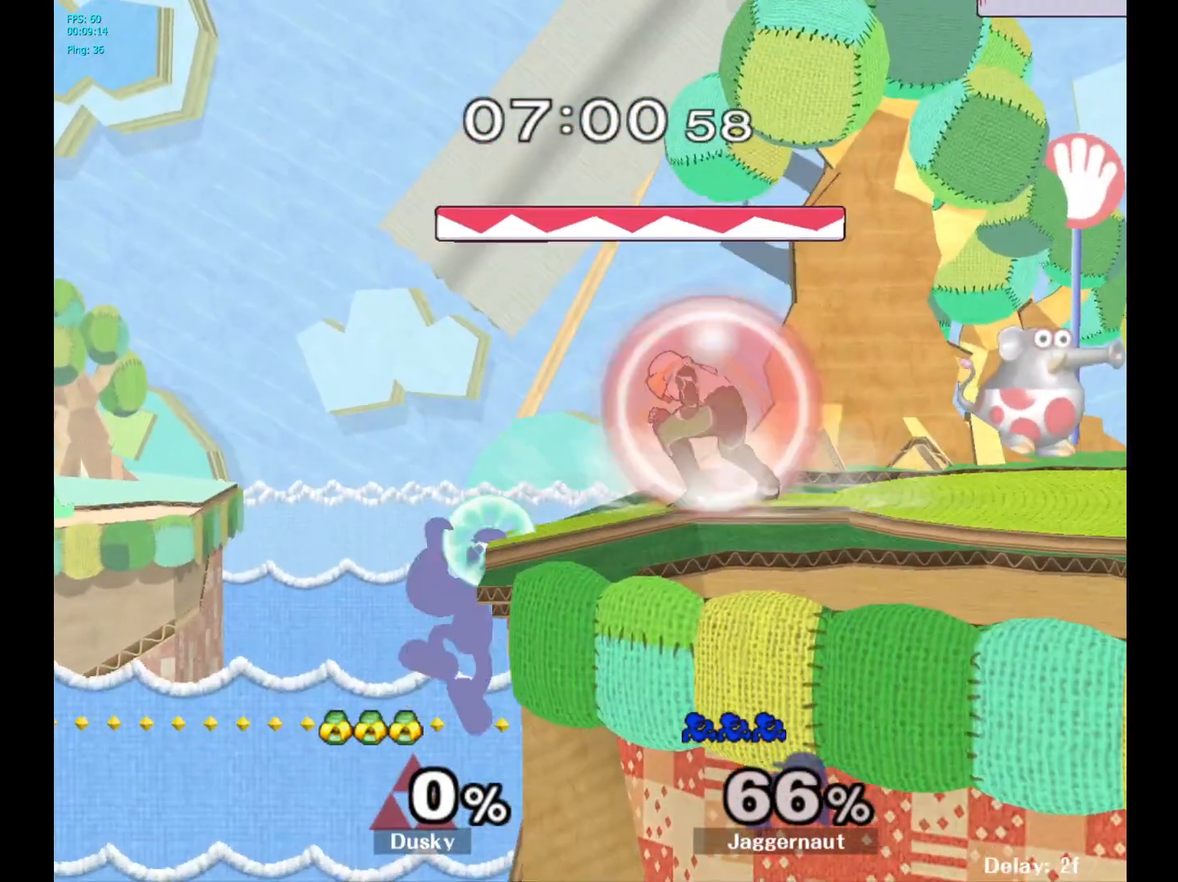
{"buttons": [], "left_stick": "right", "right_stick": "center", "events": [[33, "left_stick", "left"], [117, "left_stick", "right"], [133, "Y", "down"], [317, "R1", "down"], [400, "Y", "up"], [433, "left_stick", "center"], [450, "R1", "up"], [500, "left_stick", "right"]]}
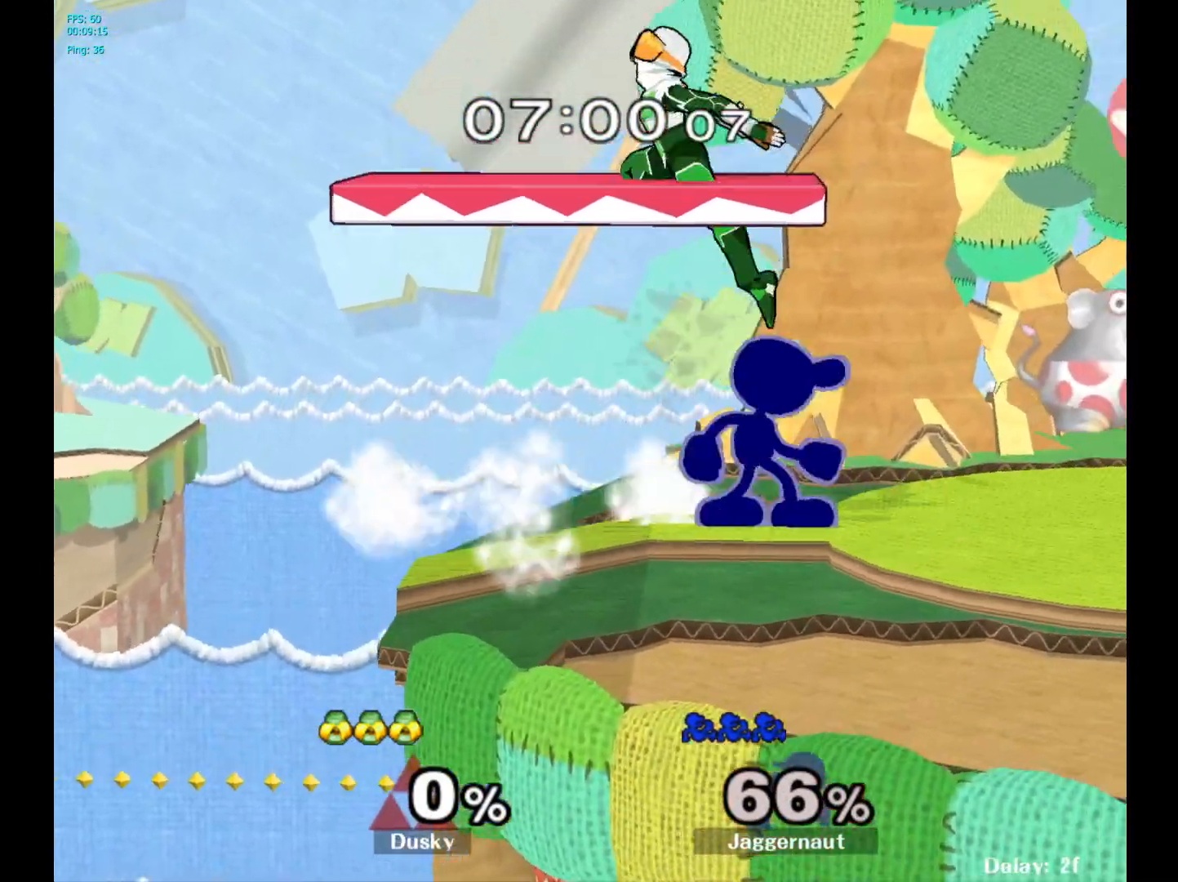
{"buttons": ["A"], "left_stick": "right", "right_stick": "center", "events": [[250, "left_stick", "left"], [267, "Y", "down"], [400, "A", "down"], [400, "Z", "down"], [467, "Z", "up"], [483, "Y", "up"], [500, "left_stick", "right"]]}
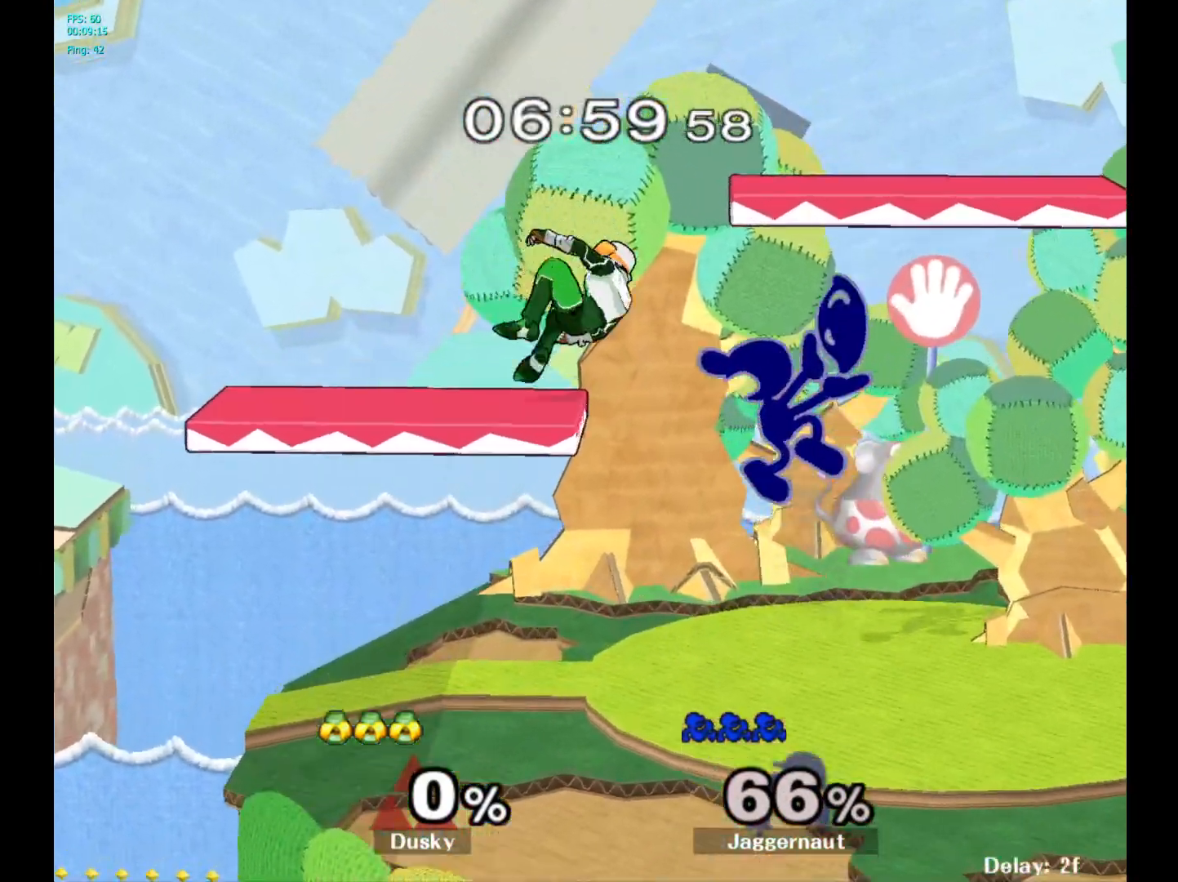
{"buttons": [], "left_stick": "up-right", "right_stick": "center", "events": [[117, "A", "up"], [233, "left_stick", "up-left"], [400, "left_stick", "up-right"]]}
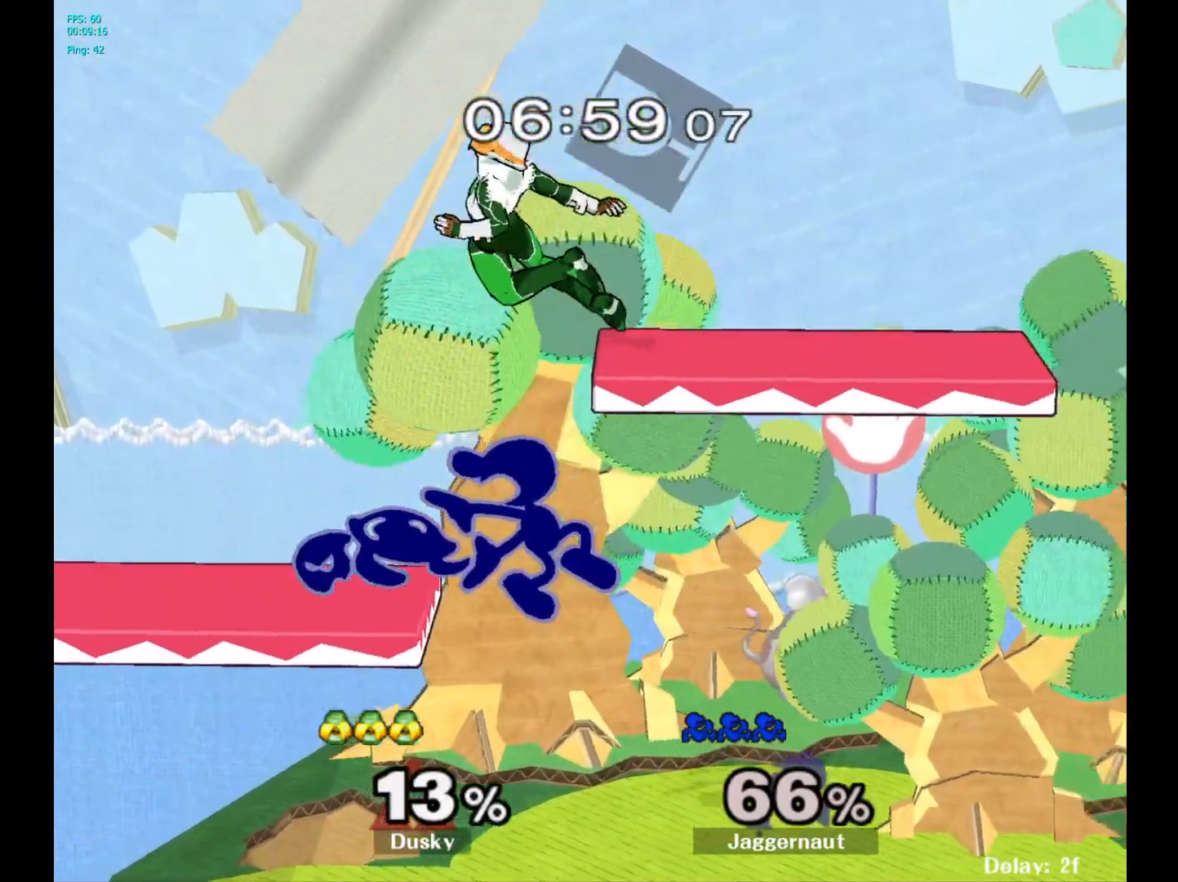
{"buttons": ["A"], "left_stick": "up", "right_stick": "center", "events": [[33, "left_stick", "up-left"], [133, "left_stick", "up-right"], [200, "left_stick", "up"], [450, "A", "down"]]}